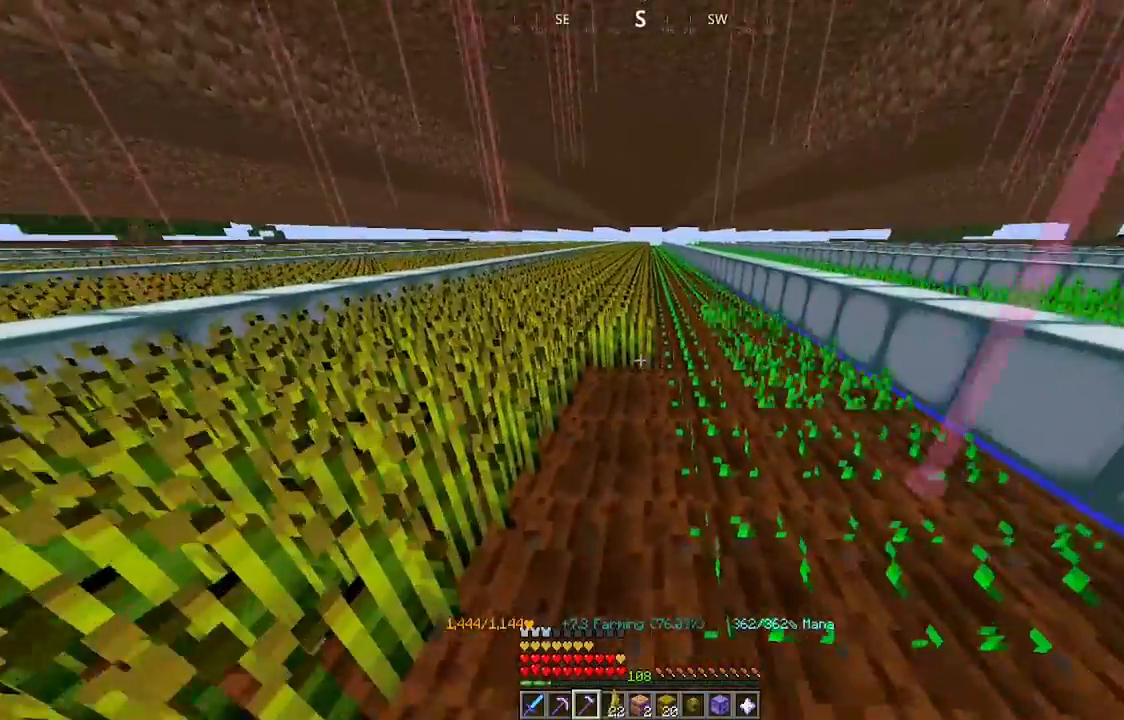
Gameplay with keyboard and mouse; each line is a JSON object with the keys and mouse buttons held at the frame after it. "events" lists presses ("down") and releases ("up") of "a", "d", "s", "space", "w", "mouse_left" and "mouse_right" between this image and that frame as [ms after this image, input, new state], when the widget could be followed in between. "mouse_left", "mouse_right" = the "left", "right" buttons of the "mouse" list. No other keys are recorded. Fast repeated clicks can show as one long hold. Mouse movement is not recorded.
{"keys": ["w"], "mouse": ["left"], "events": []}
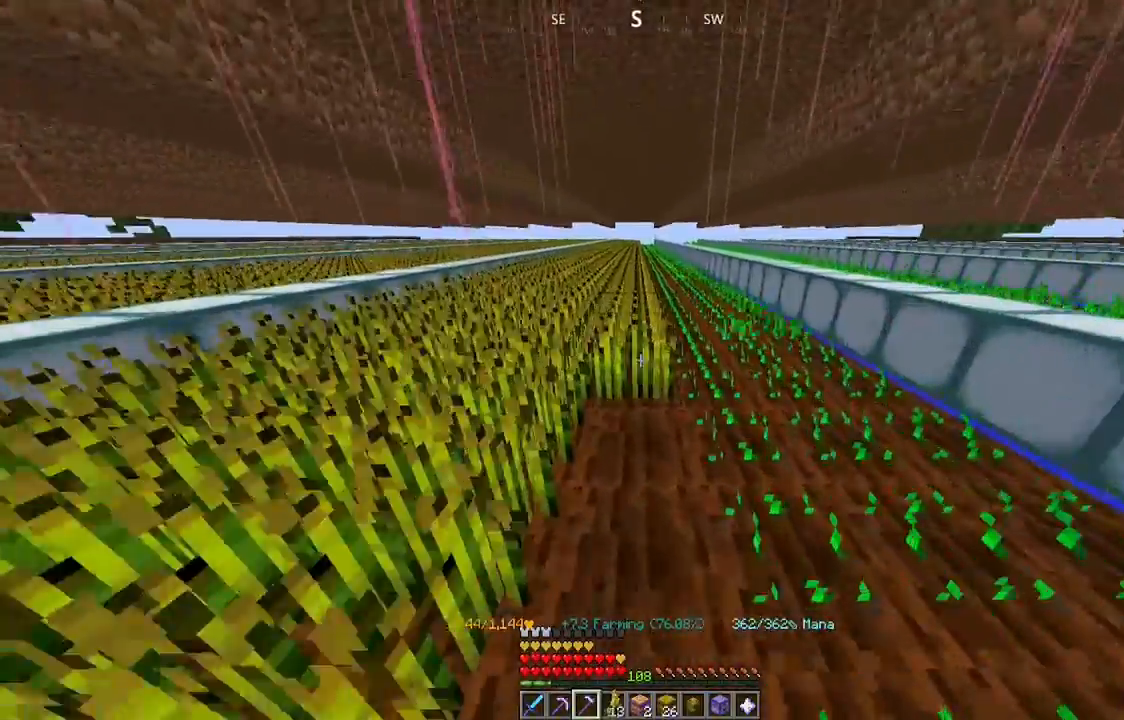
{"keys": ["w"], "mouse": ["left"], "events": []}
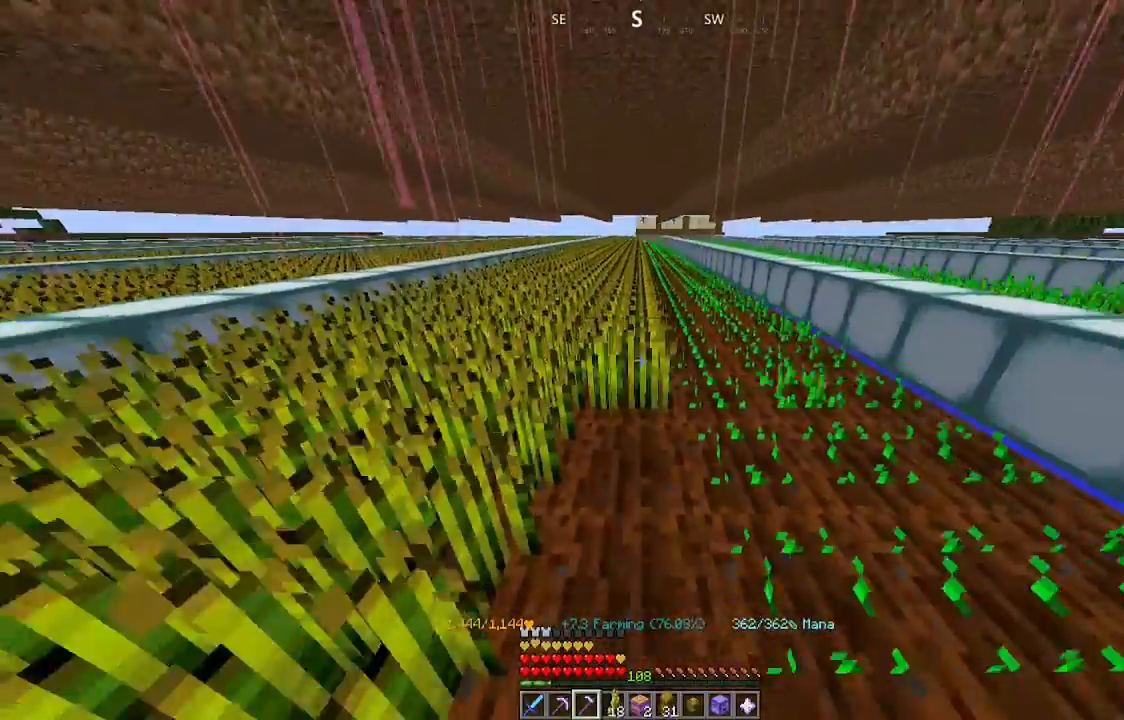
{"keys": ["w"], "mouse": ["left"], "events": []}
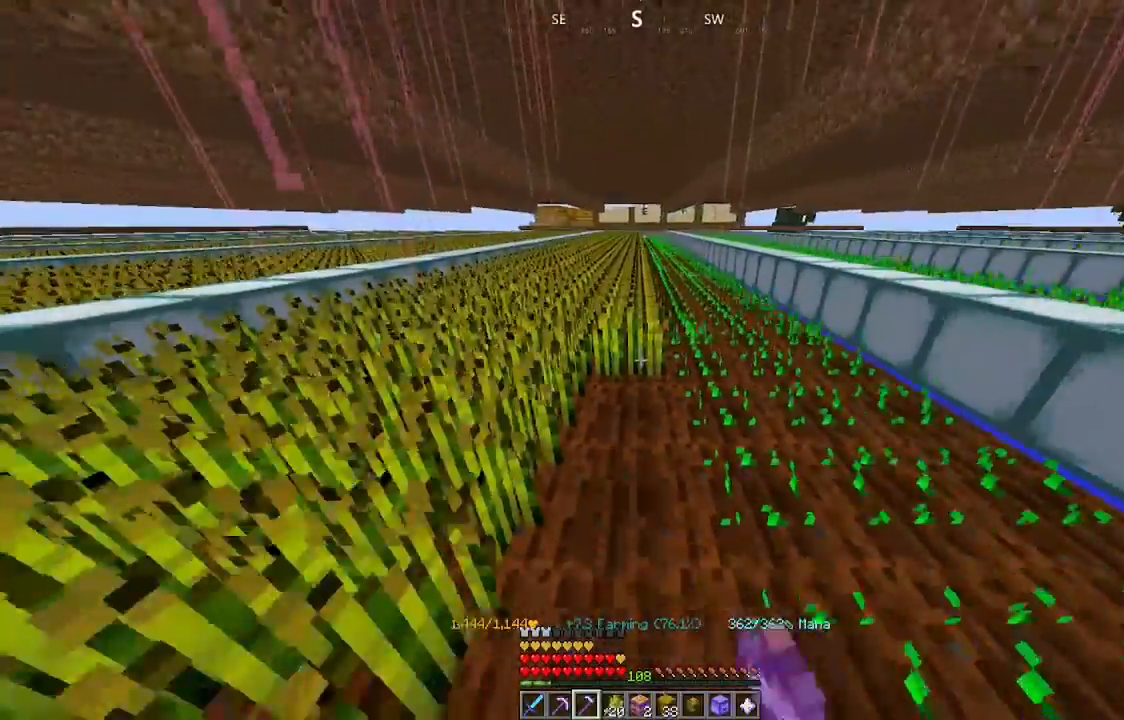
{"keys": ["w"], "mouse": ["left"], "events": []}
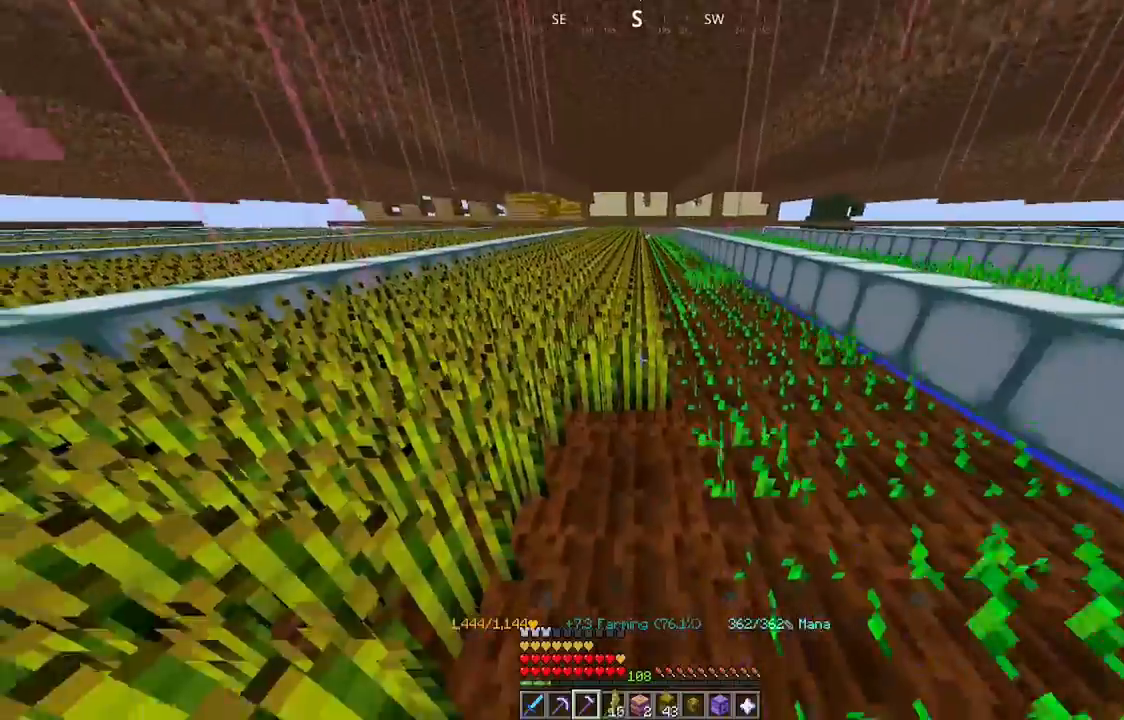
{"keys": ["w"], "mouse": ["left"], "events": []}
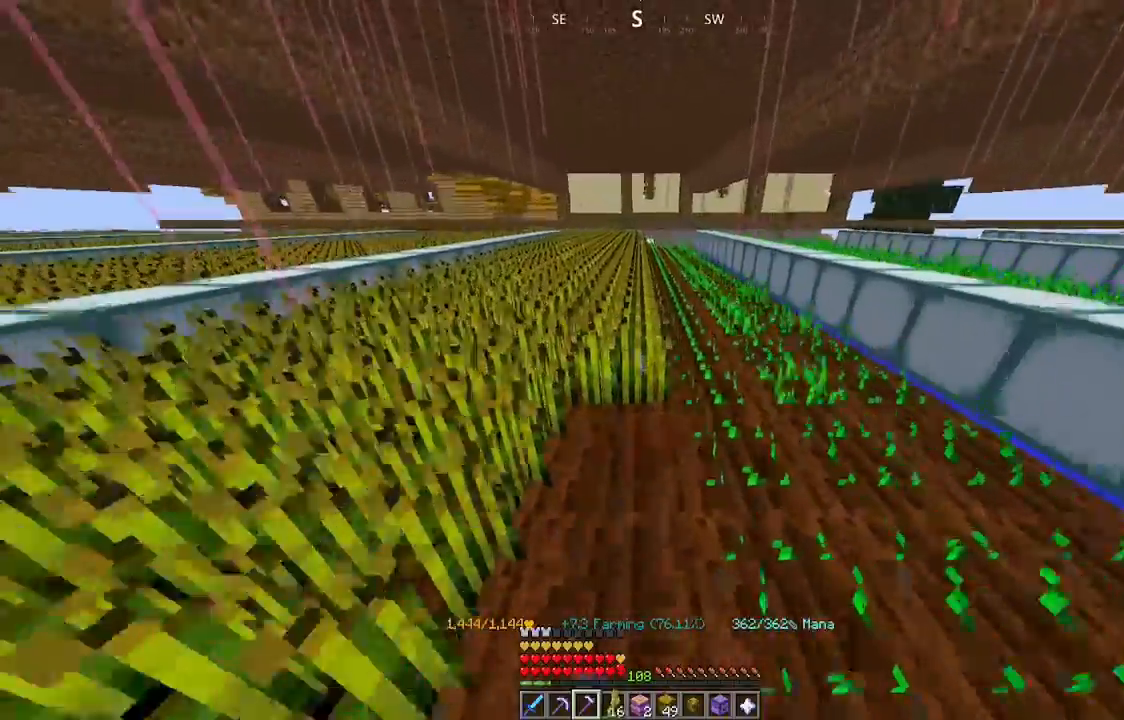
{"keys": ["w"], "mouse": ["left"], "events": []}
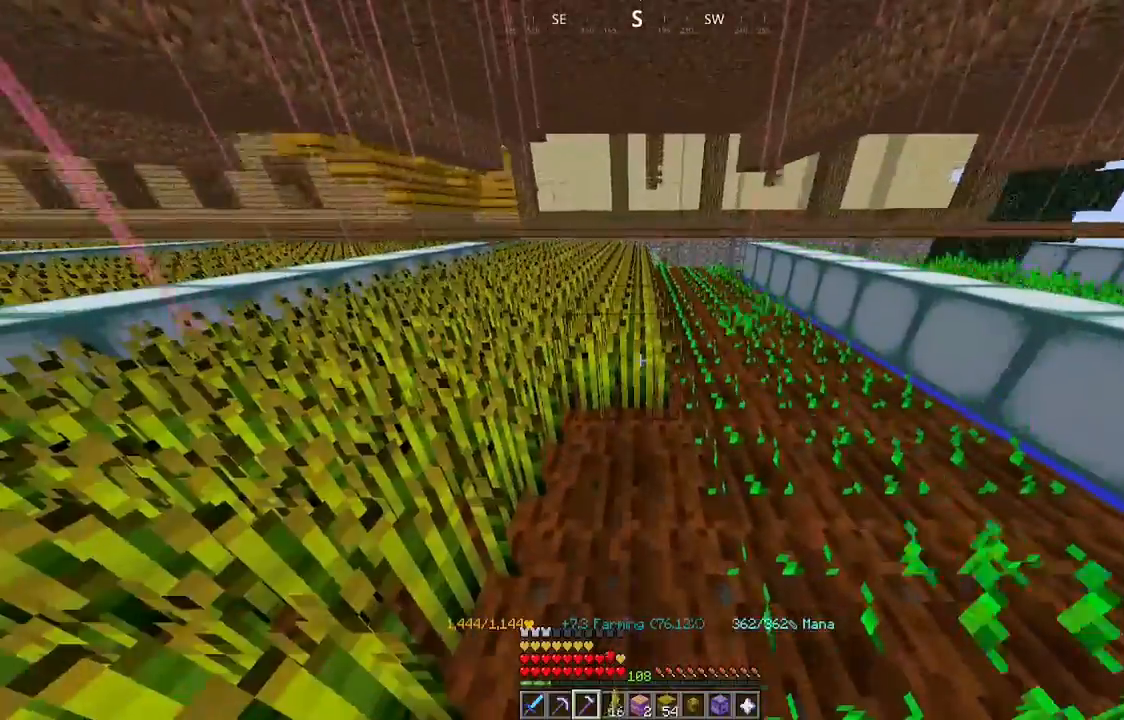
{"keys": [], "mouse": [], "events": [[400, "w", "up"], [467, "mouse_left", "up"]]}
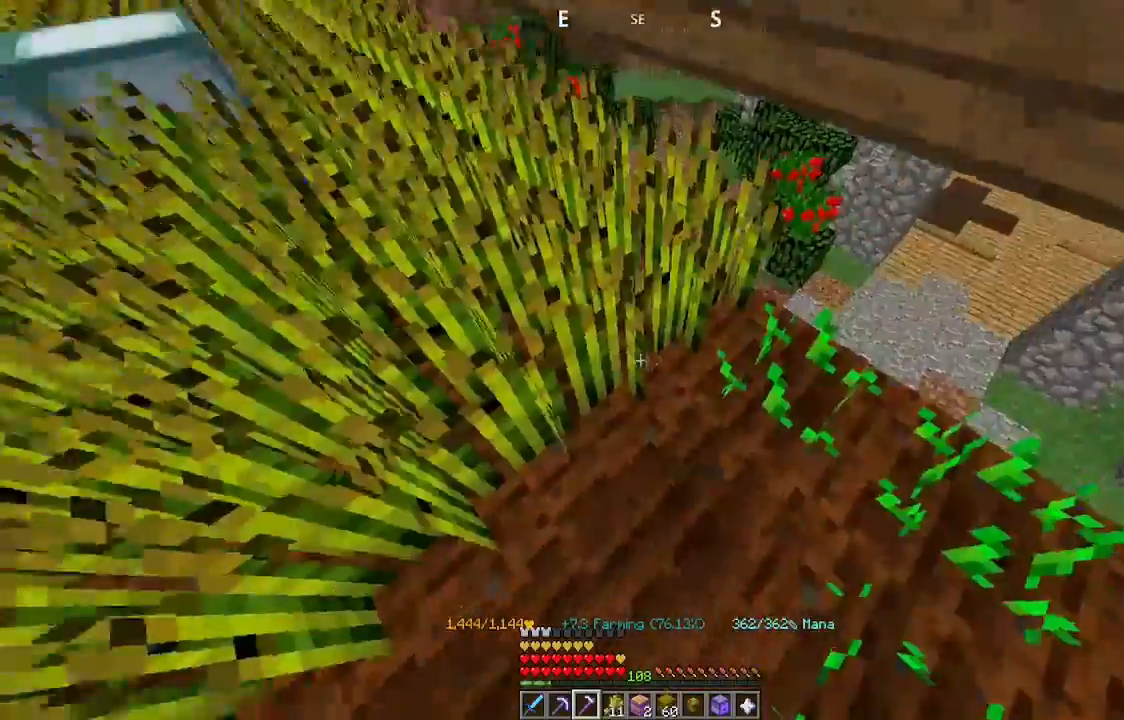
{"keys": ["w"], "mouse": ["left"], "events": [[200, "d", "down"], [200, "w", "down"], [400, "d", "up"], [500, "mouse_left", "down"]]}
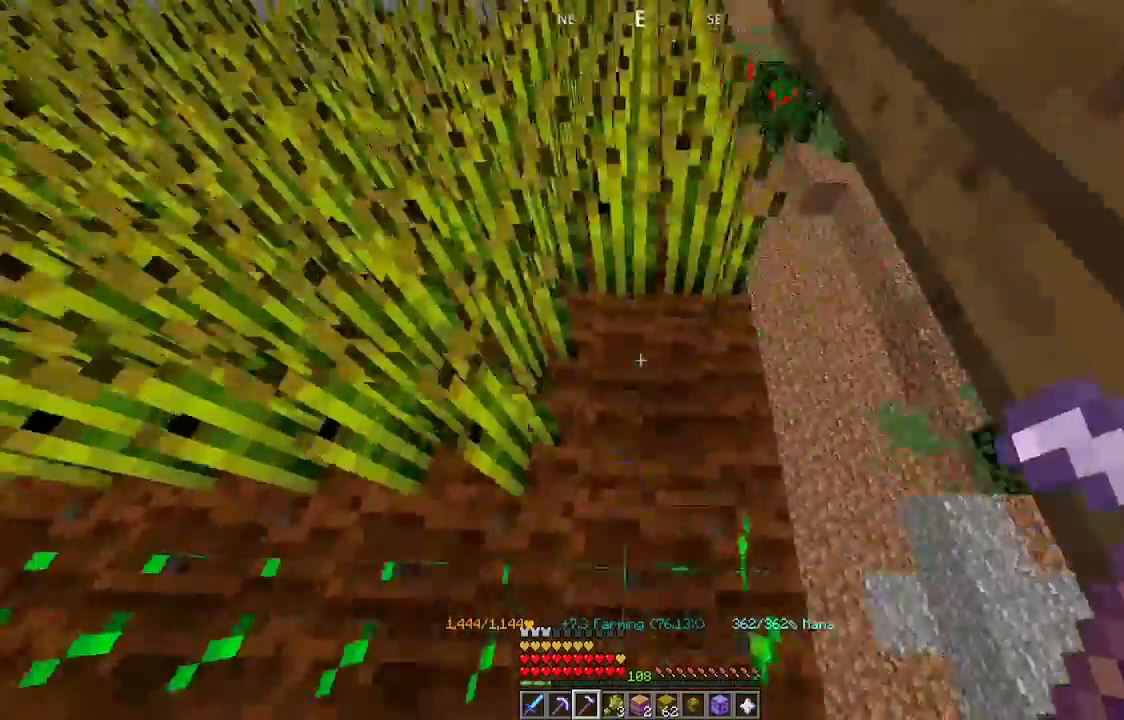
{"keys": [], "mouse": ["left"], "events": [[67, "d", "down"], [100, "mouse_left", "up"], [234, "d", "up"], [234, "w", "up"], [467, "mouse_left", "down"]]}
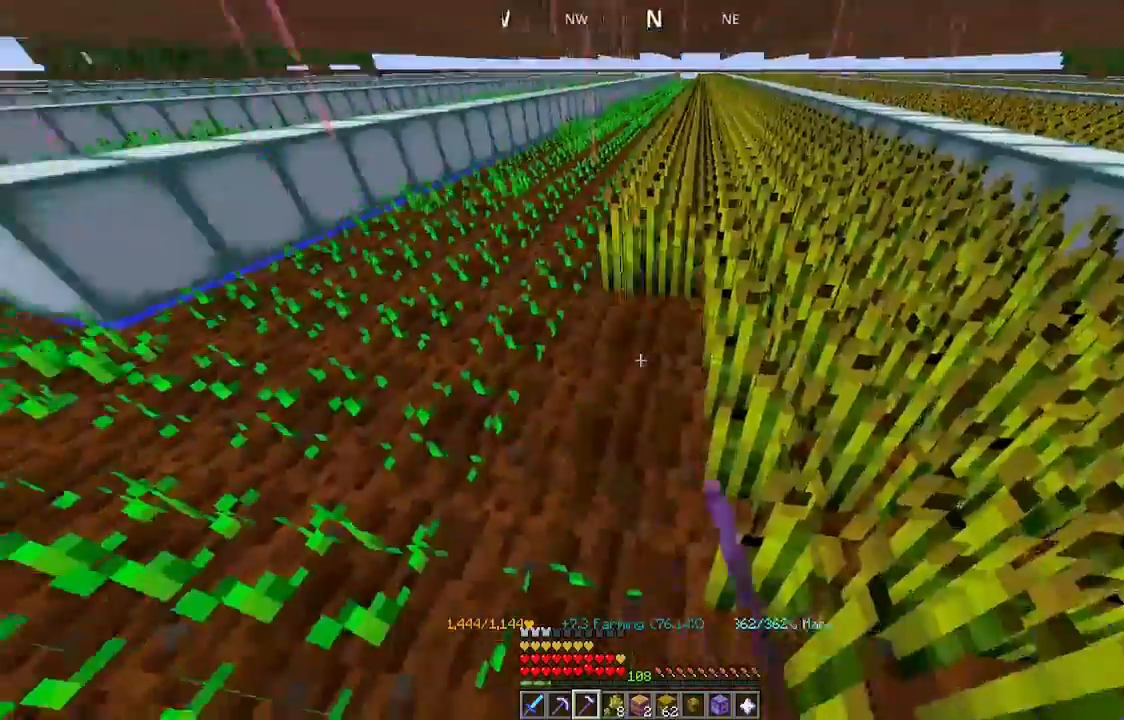
{"keys": ["w"], "mouse": ["left"], "events": [[100, "mouse_left", "up"], [200, "w", "down"], [334, "mouse_left", "down"]]}
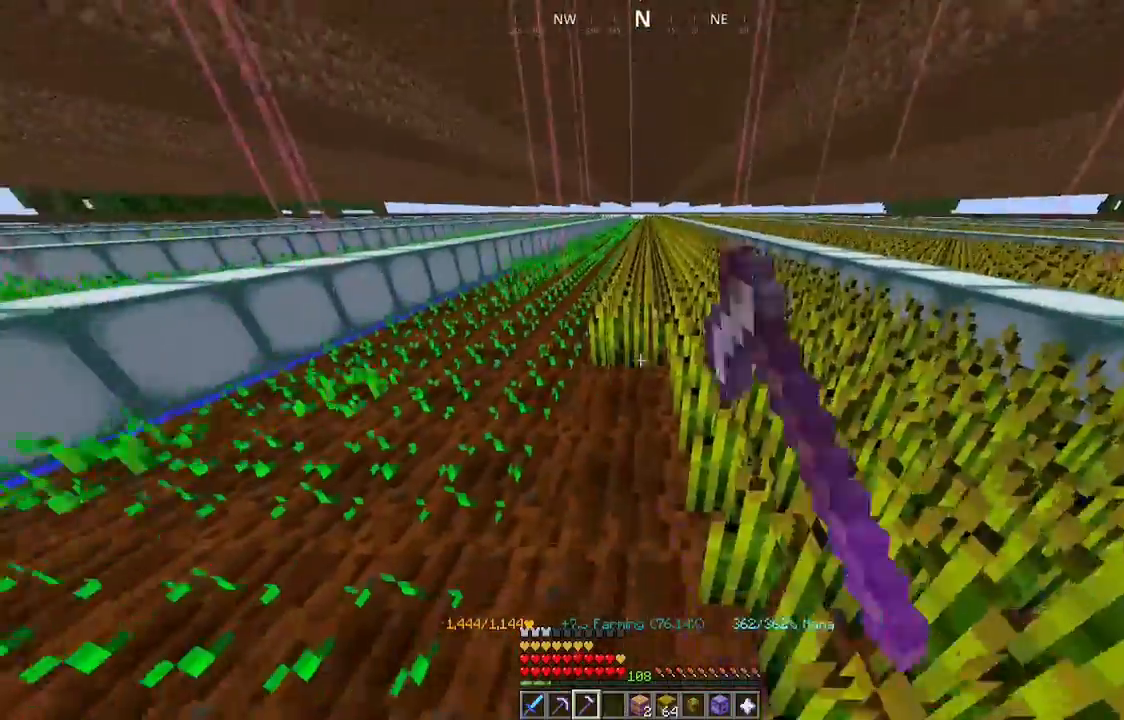
{"keys": ["w"], "mouse": ["left"], "events": []}
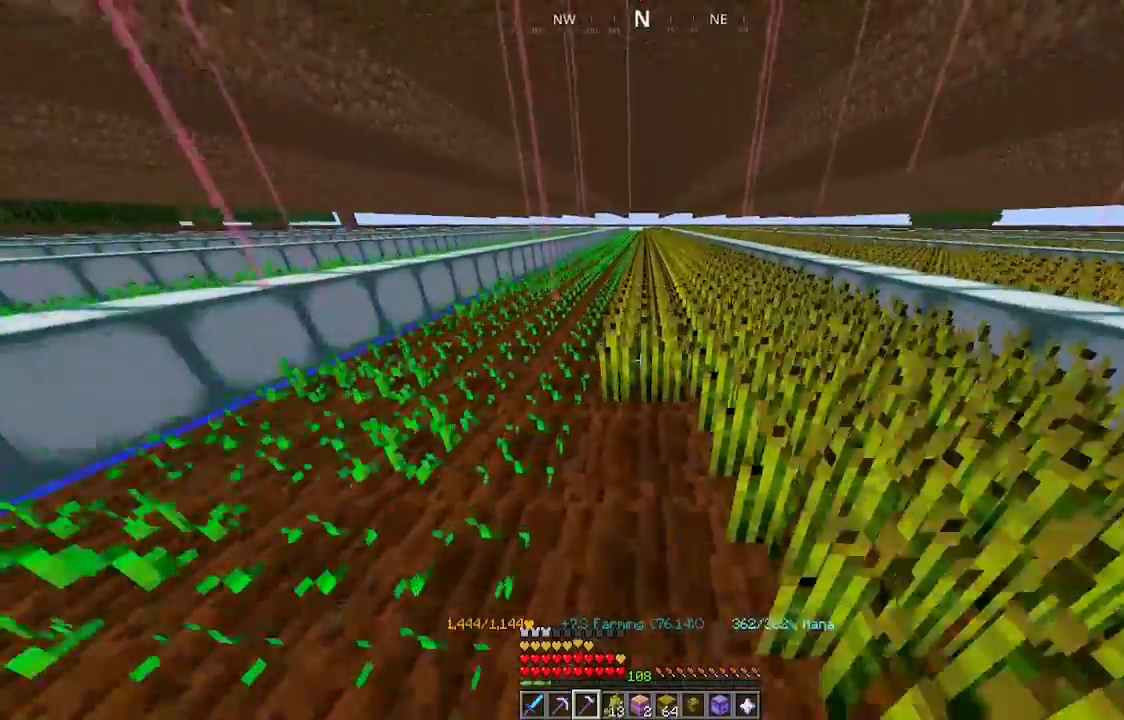
{"keys": ["w"], "mouse": ["left"], "events": []}
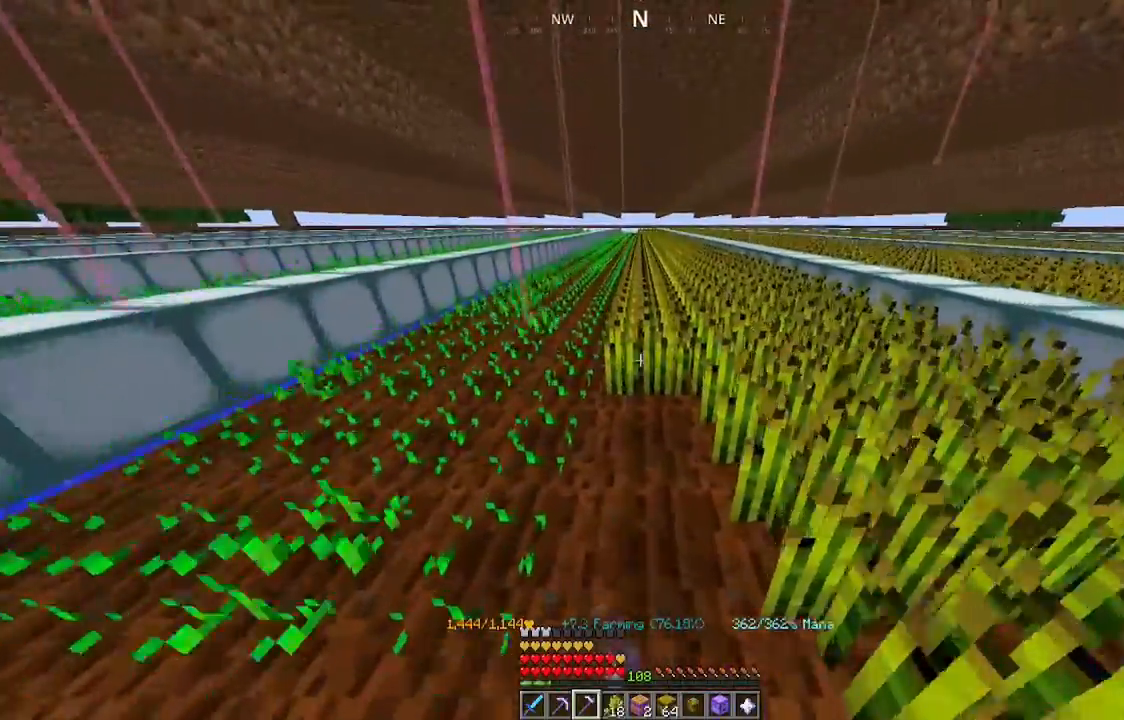
{"keys": ["w"], "mouse": ["left"], "events": []}
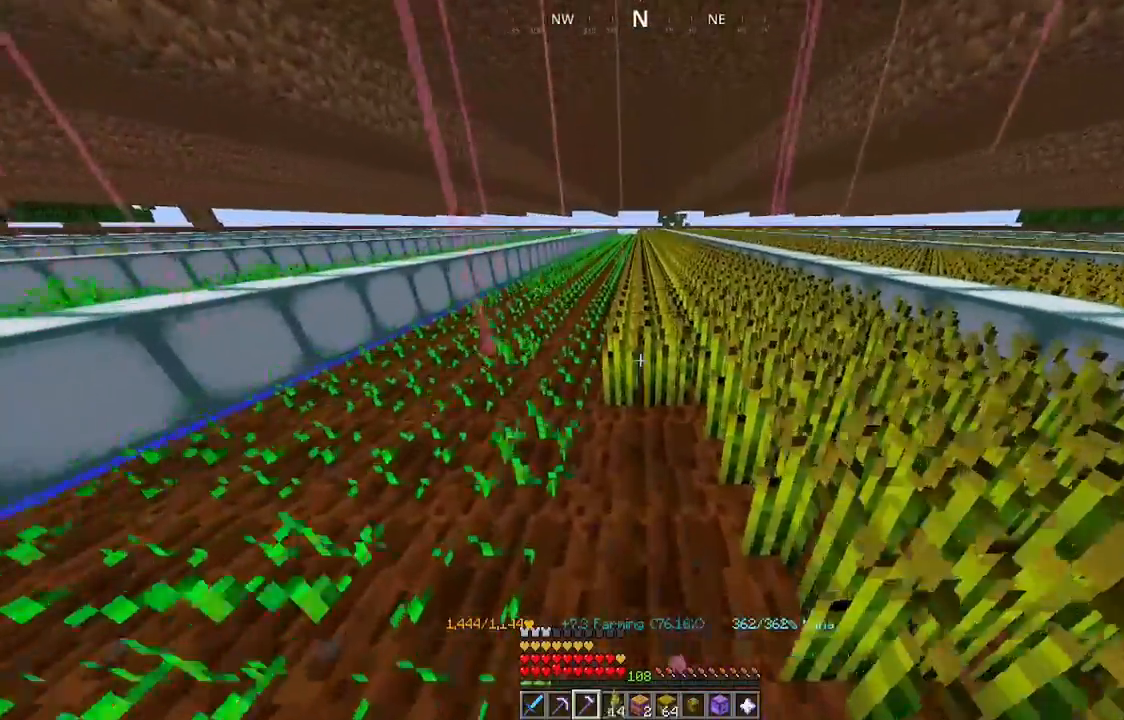
{"keys": ["w"], "mouse": ["left"], "events": []}
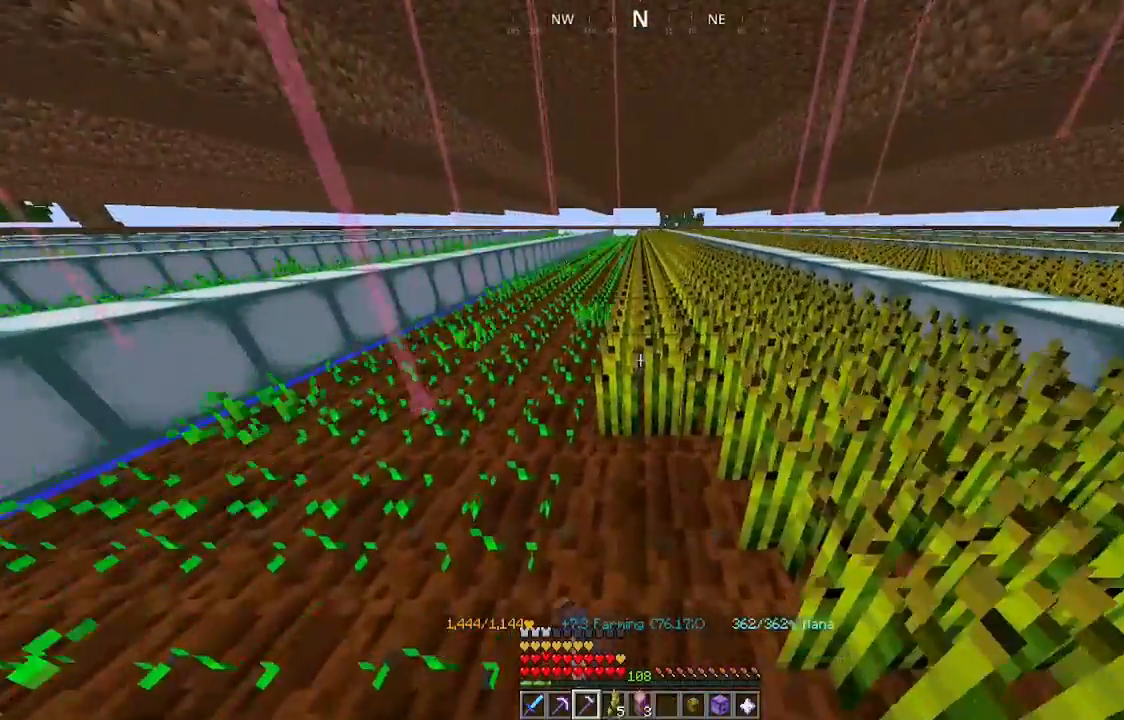
{"keys": ["w"], "mouse": ["left"], "events": []}
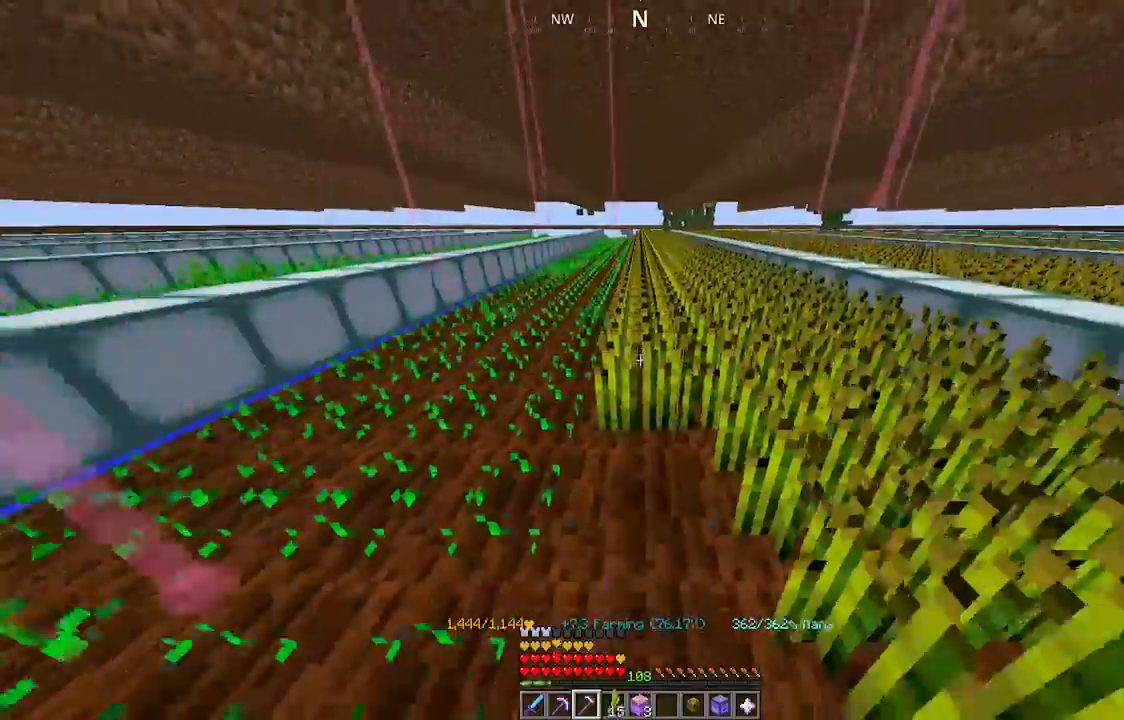
{"keys": ["w"], "mouse": ["left"], "events": []}
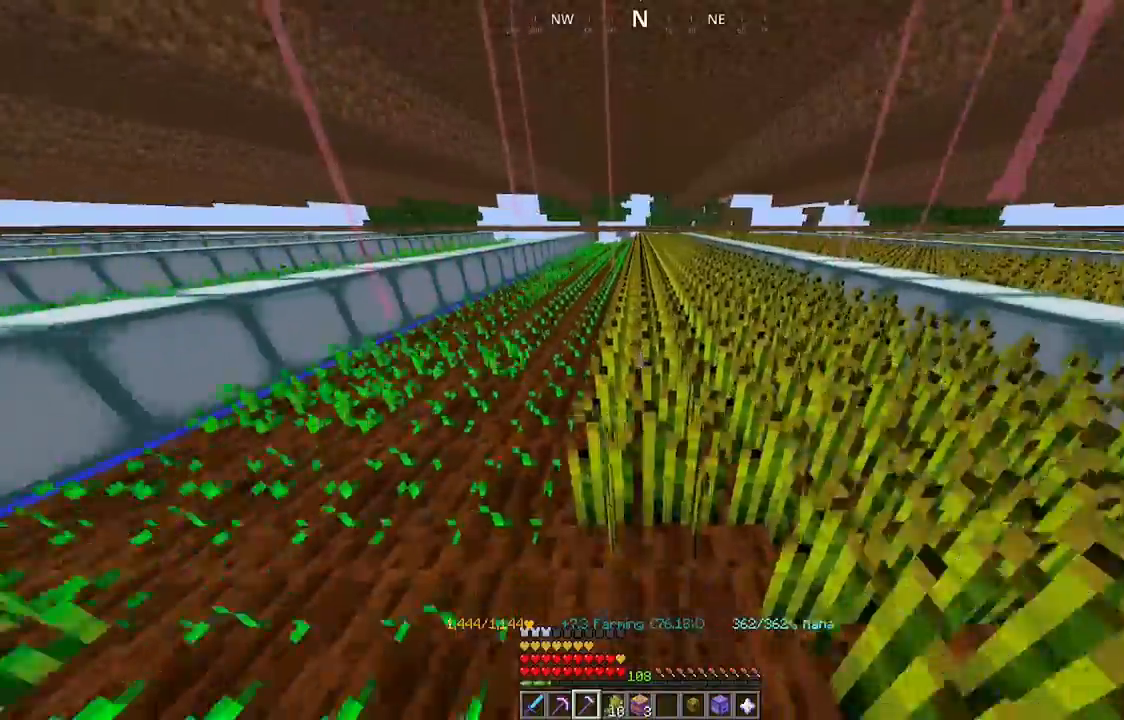
{"keys": ["w"], "mouse": ["left"], "events": []}
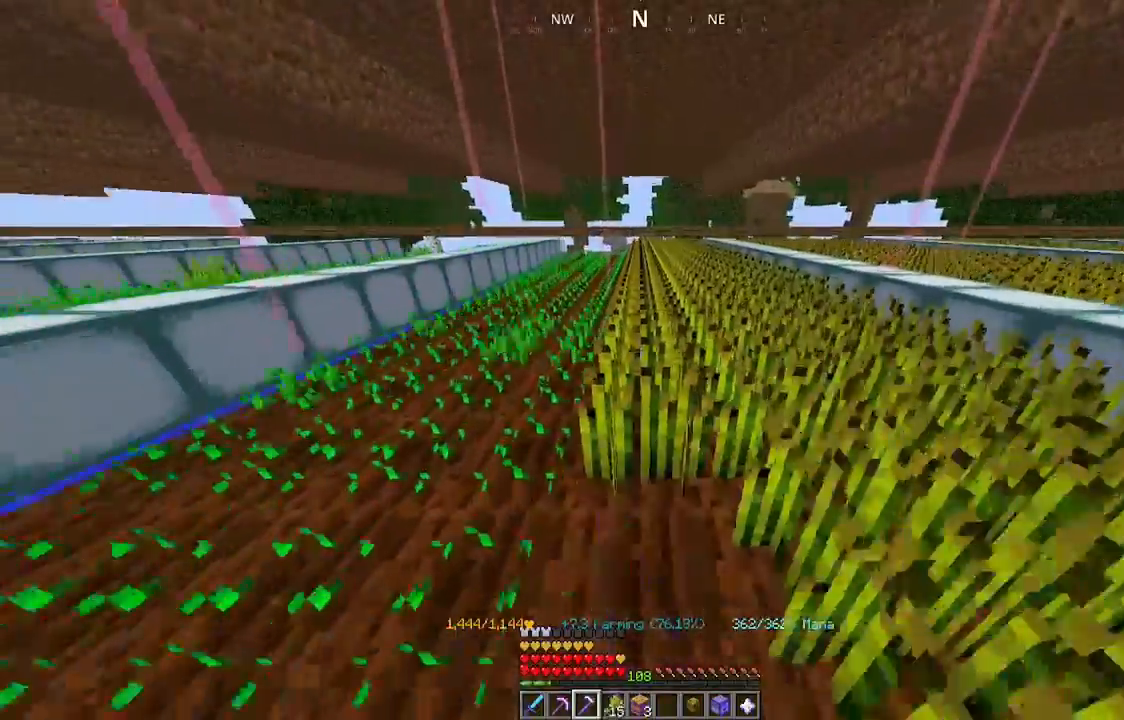
{"keys": ["w"], "mouse": ["left"], "events": []}
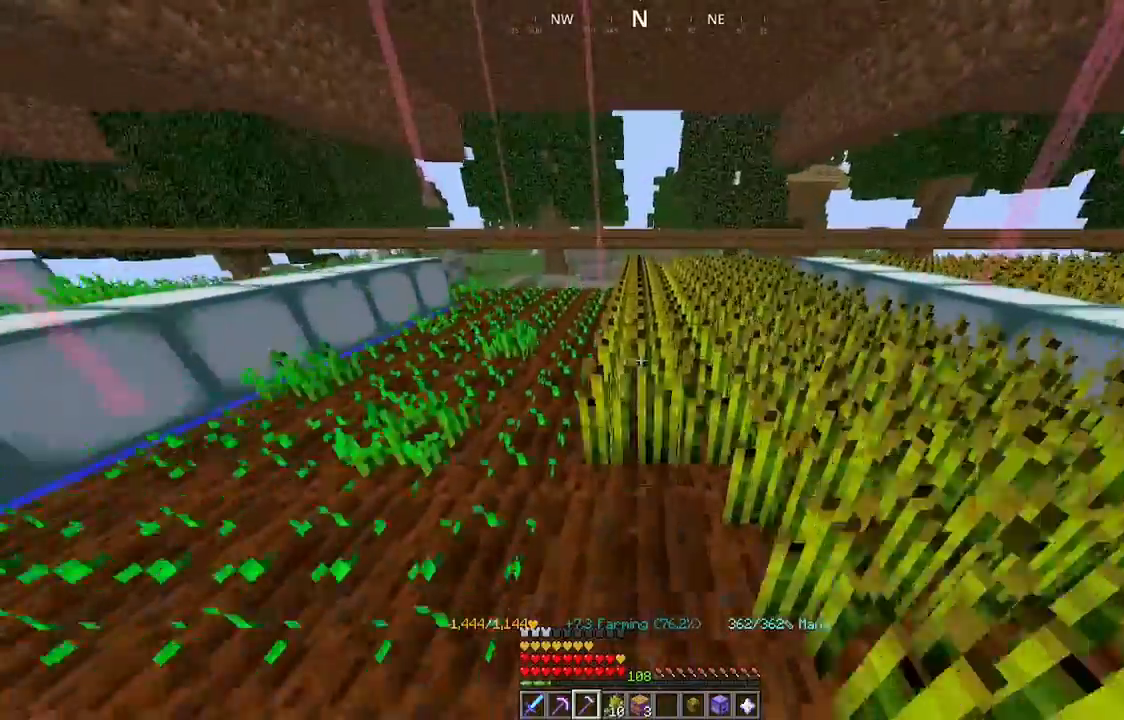
{"keys": [], "mouse": ["left"], "events": [[434, "w", "up"]]}
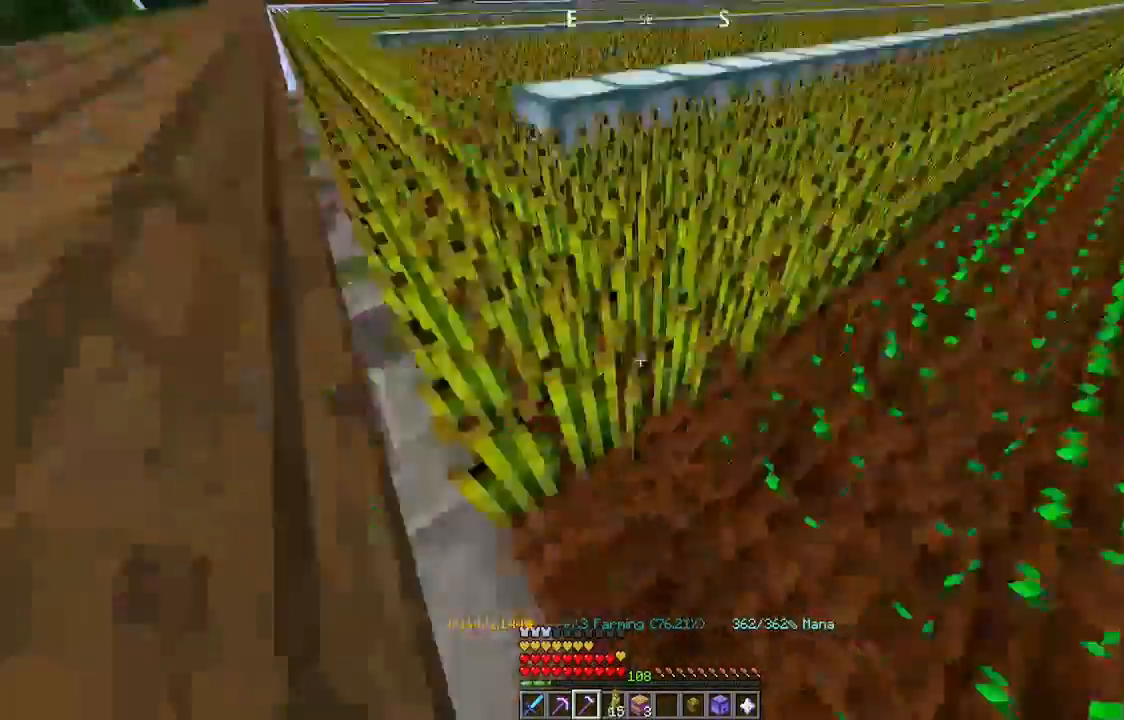
{"keys": ["a"], "mouse": []}
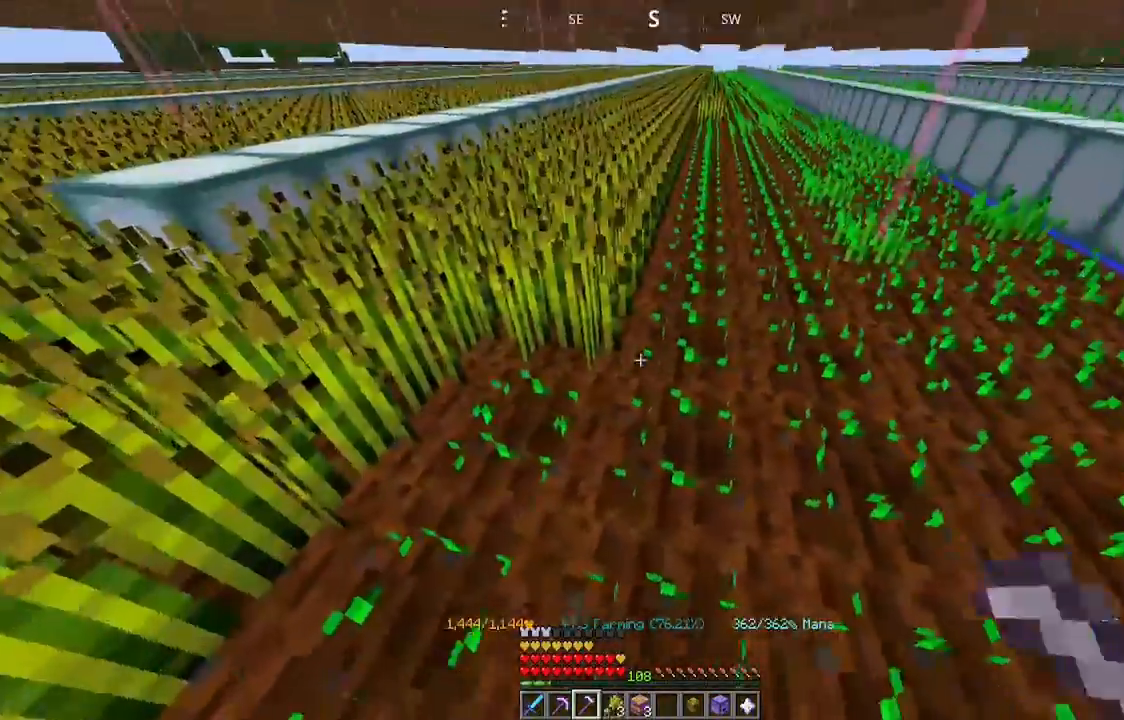
{"keys": ["w"], "mouse": [], "events": [[100, "mouse_left", "down"], [134, "a", "up"], [267, "mouse_left", "up"], [500, "w", "down"]]}
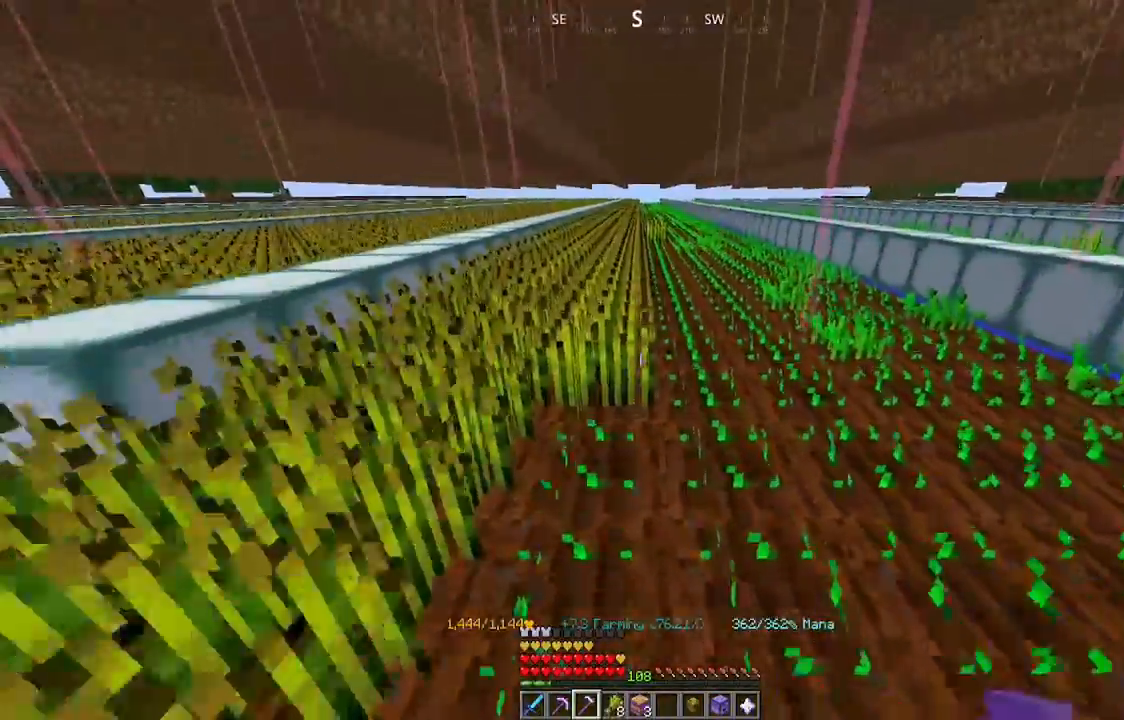
{"keys": ["w"], "mouse": ["left"], "events": [[67, "mouse_left", "down"]]}
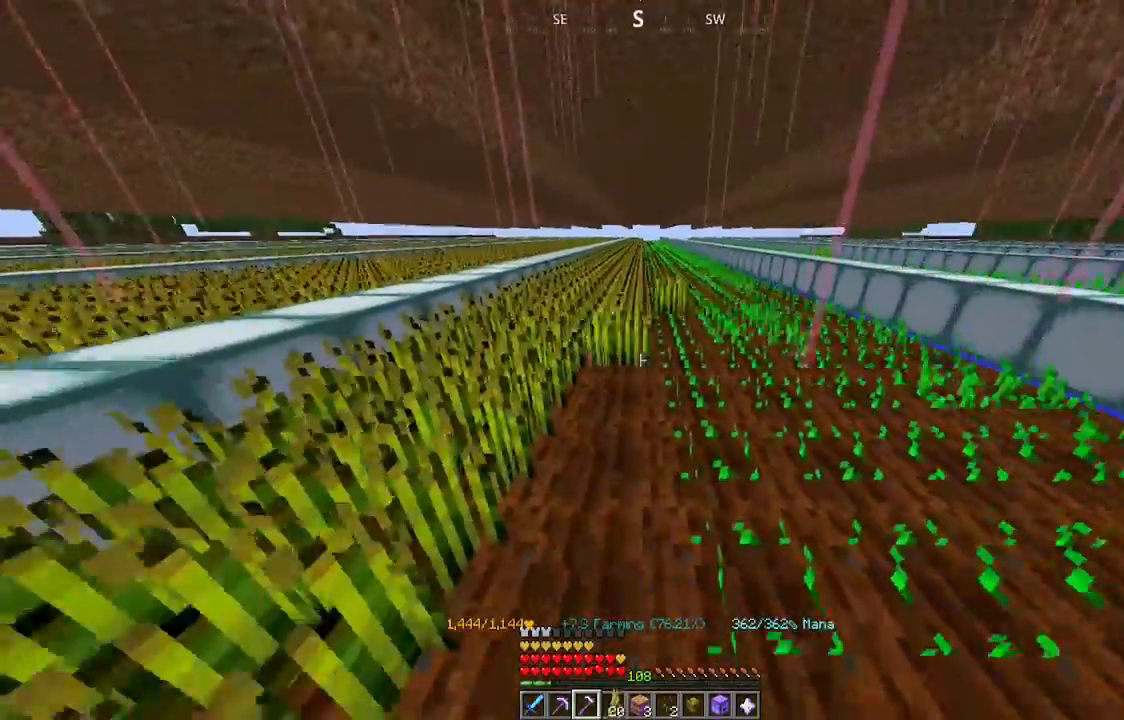
{"keys": ["w"], "mouse": ["left"], "events": []}
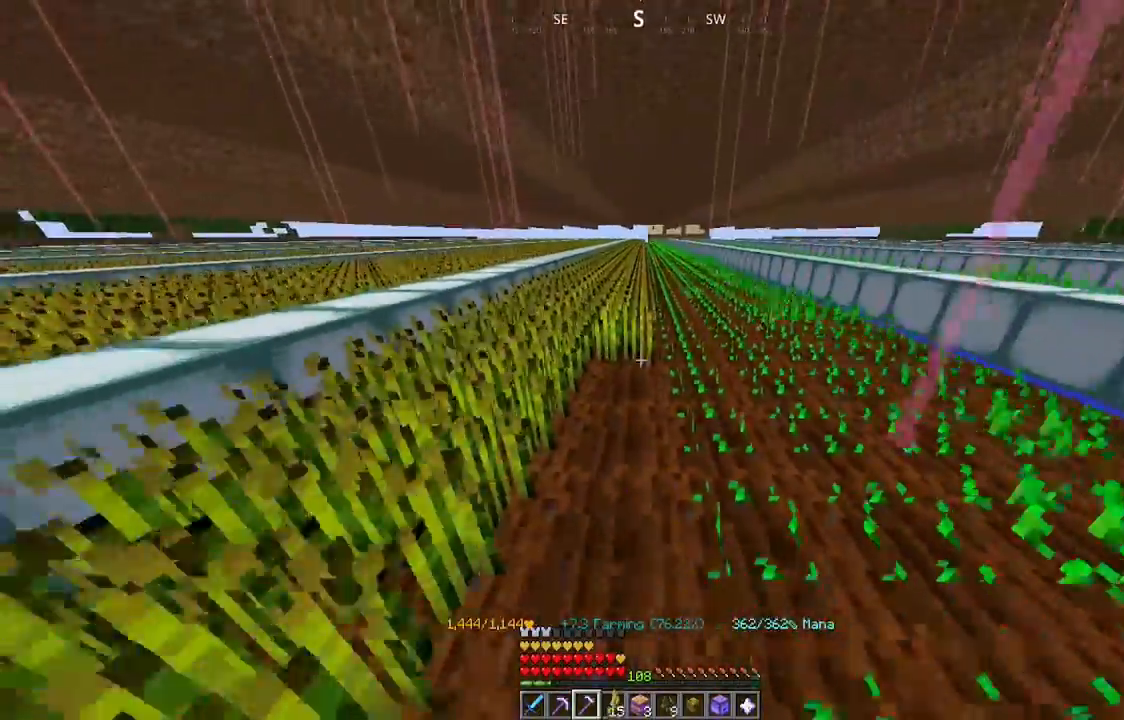
{"keys": ["w"], "mouse": ["left"], "events": []}
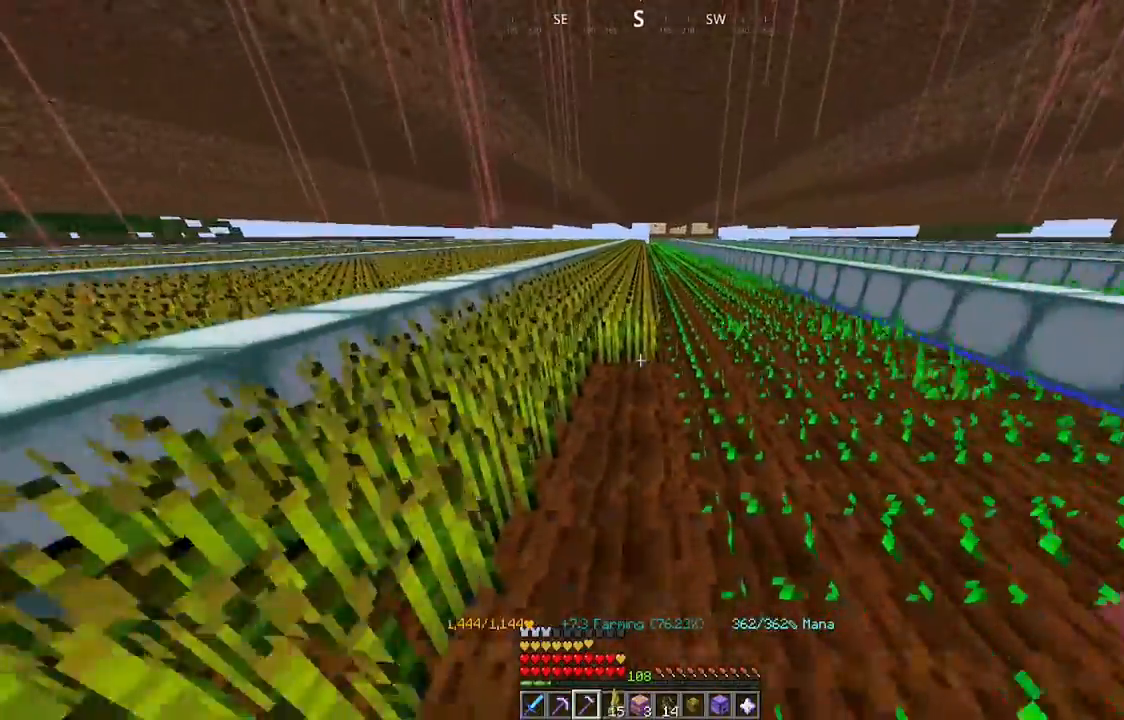
{"keys": ["w"], "mouse": ["left"], "events": []}
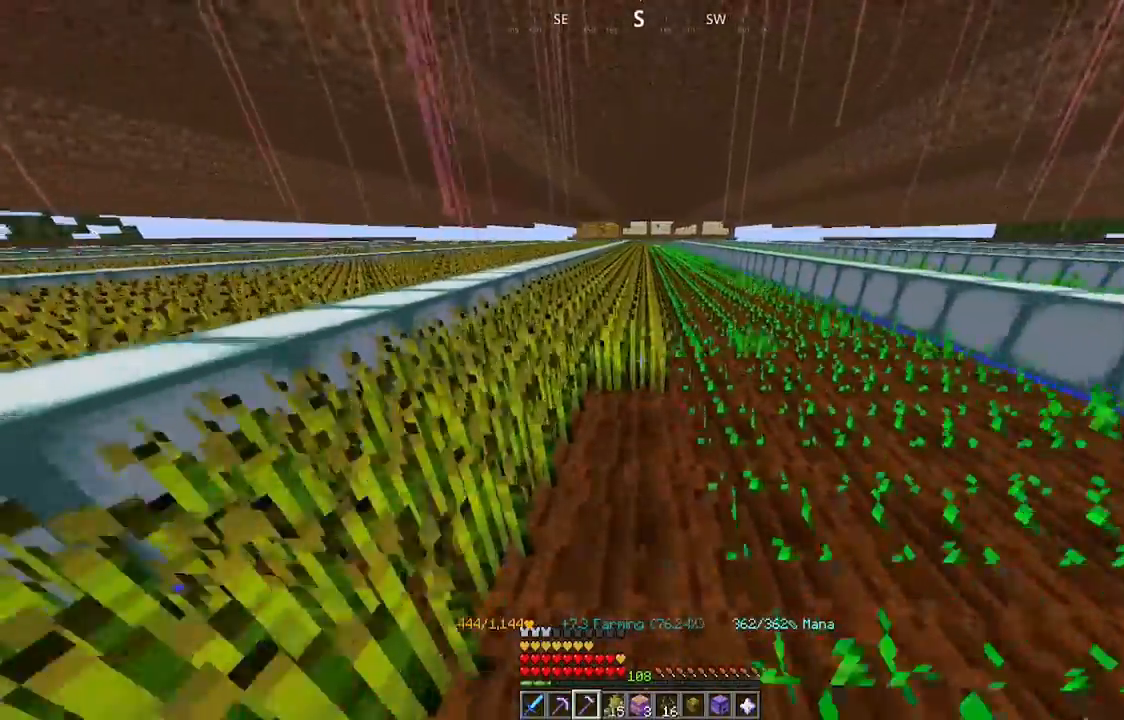
{"keys": ["w"], "mouse": ["left"], "events": []}
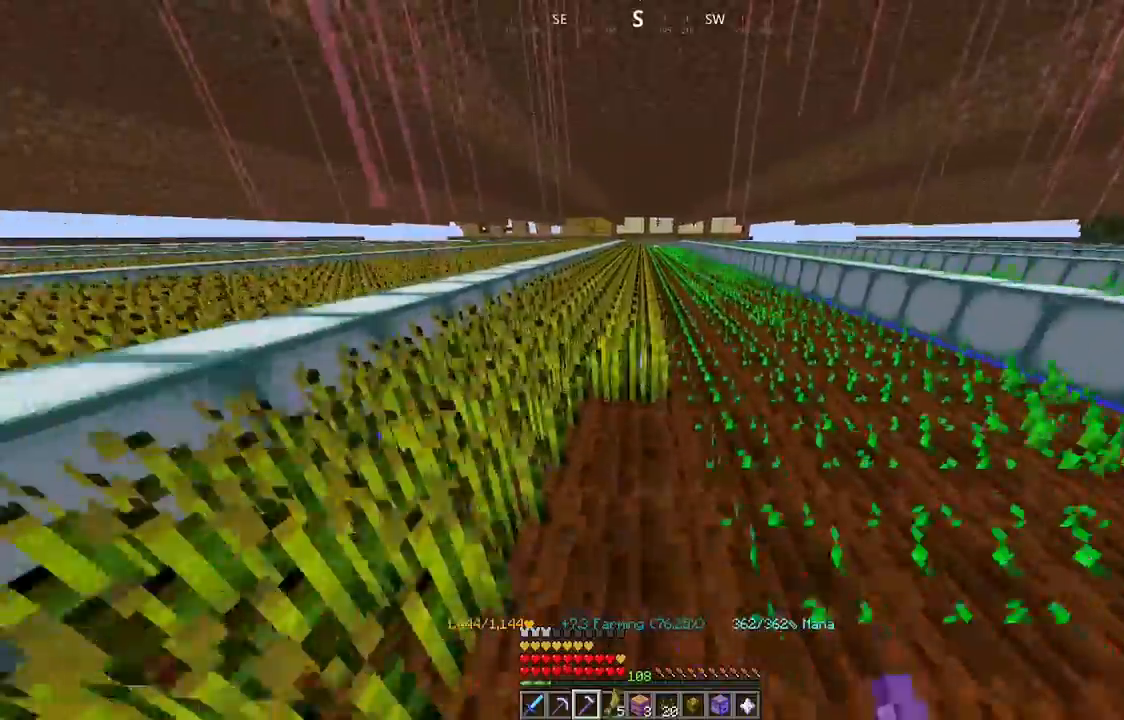
{"keys": ["w"], "mouse": ["left"], "events": []}
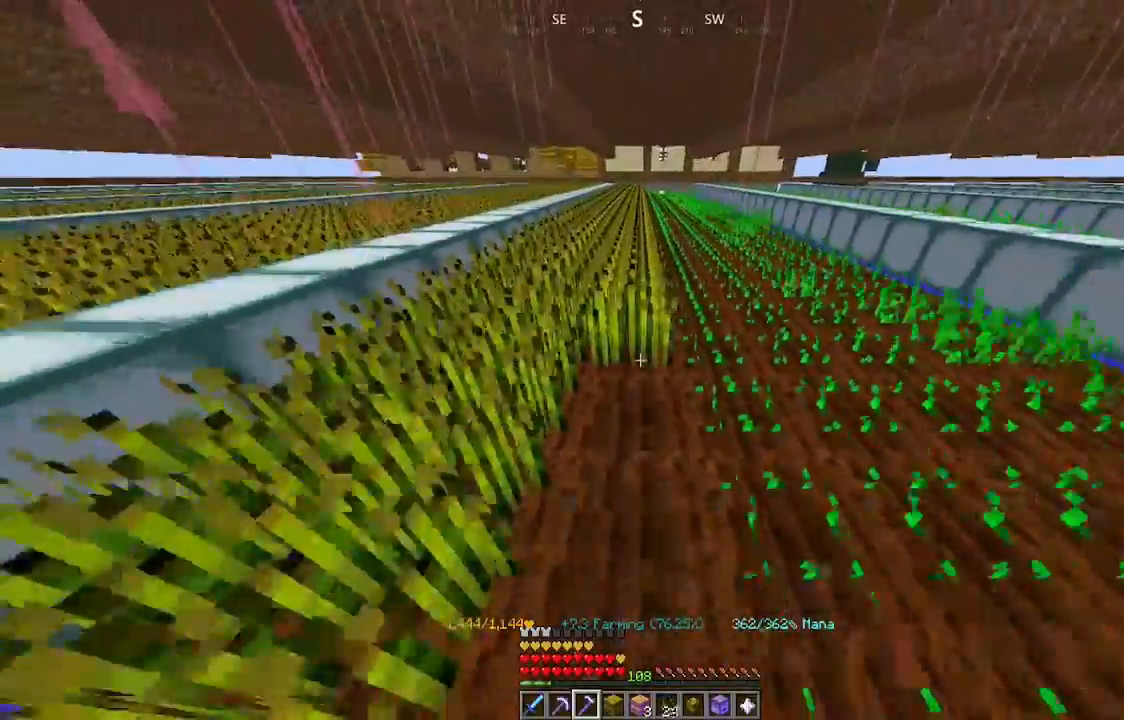
{"keys": ["w"], "mouse": ["left"], "events": []}
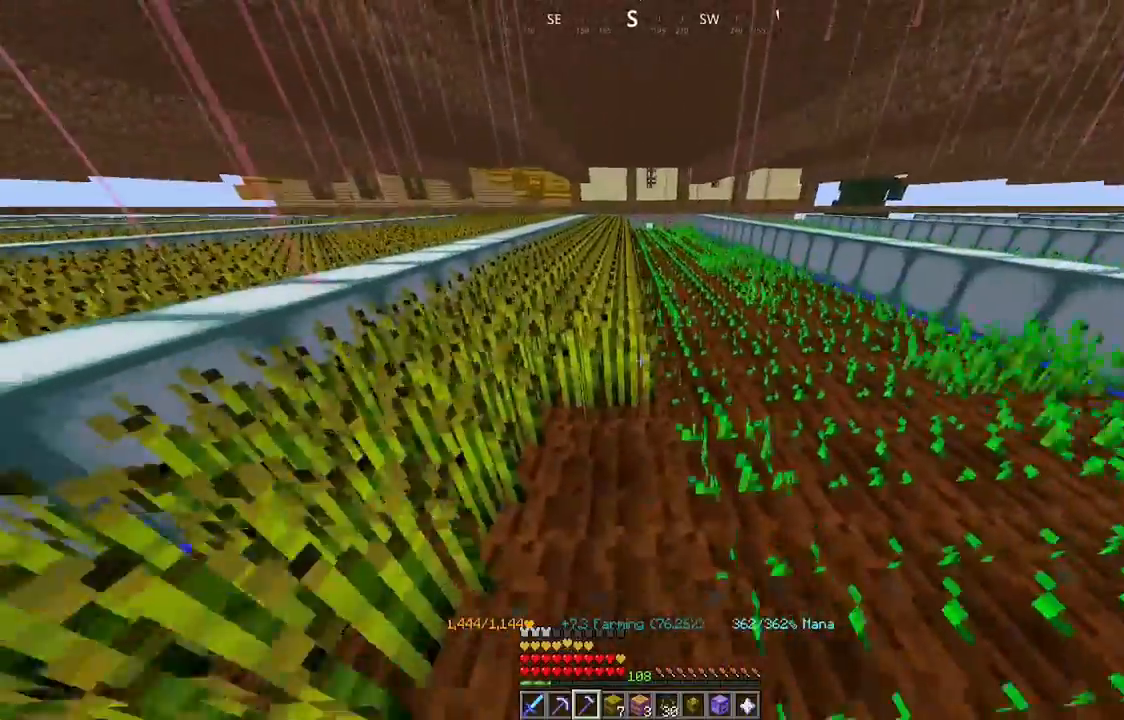
{"keys": ["w"], "mouse": ["left"], "events": []}
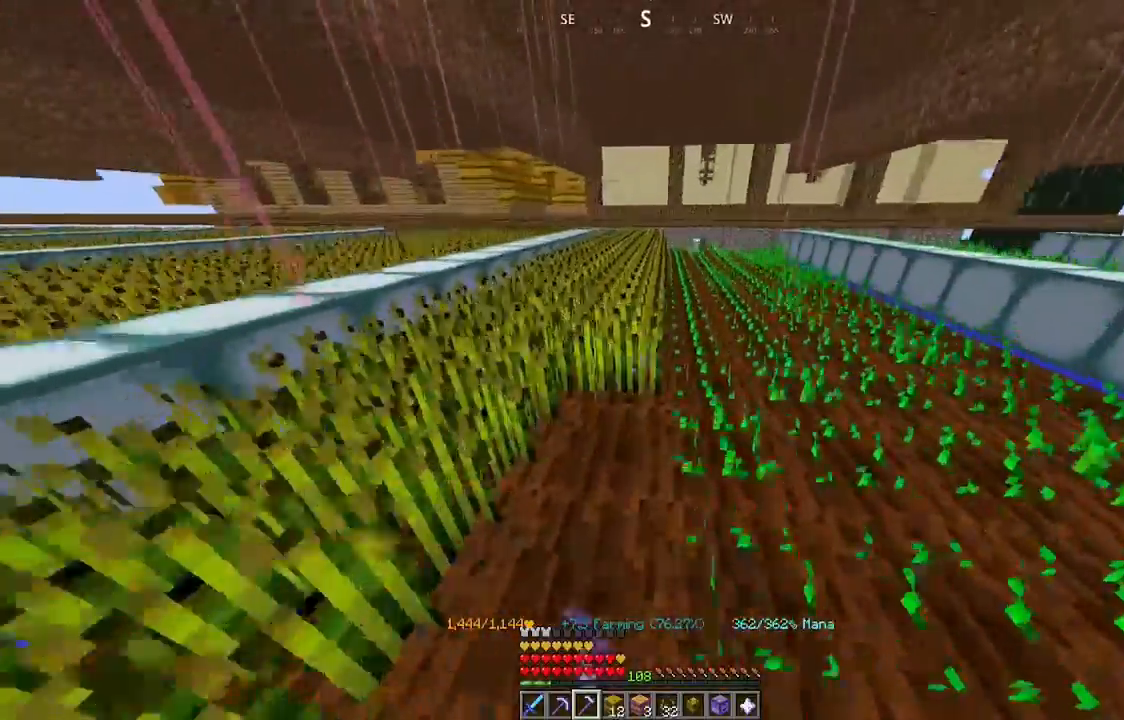
{"keys": ["w"], "mouse": ["left"], "events": []}
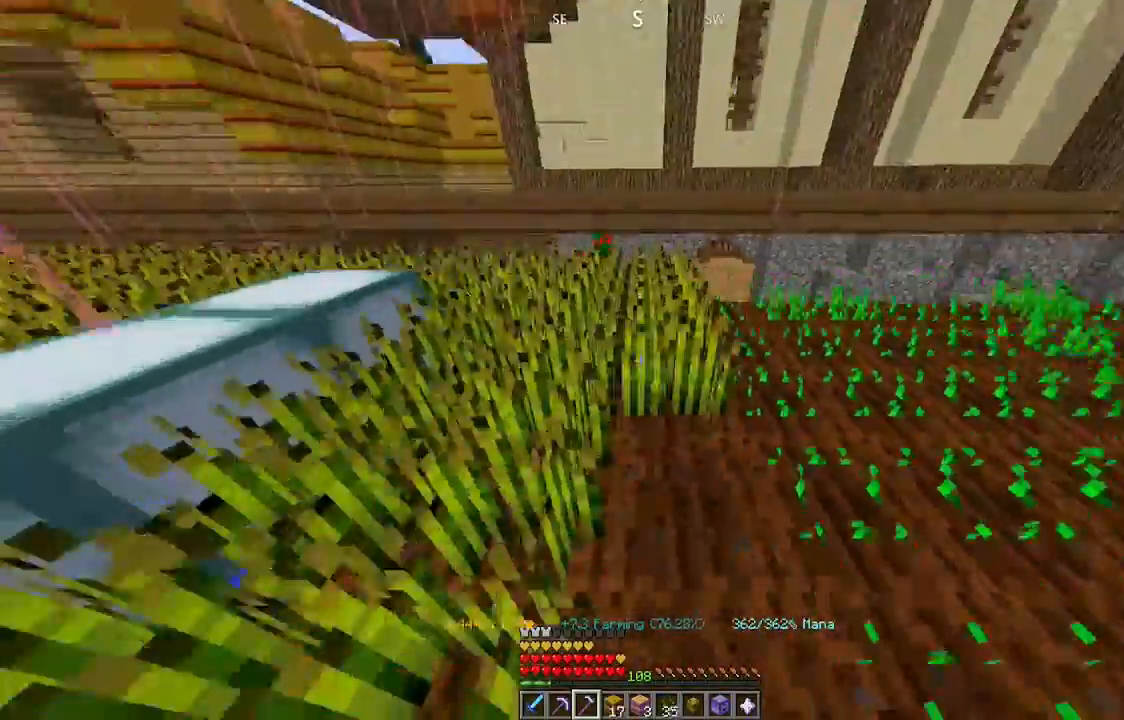
{"keys": [], "mouse": [], "events": [[234, "w", "up"], [267, "mouse_left", "up"]]}